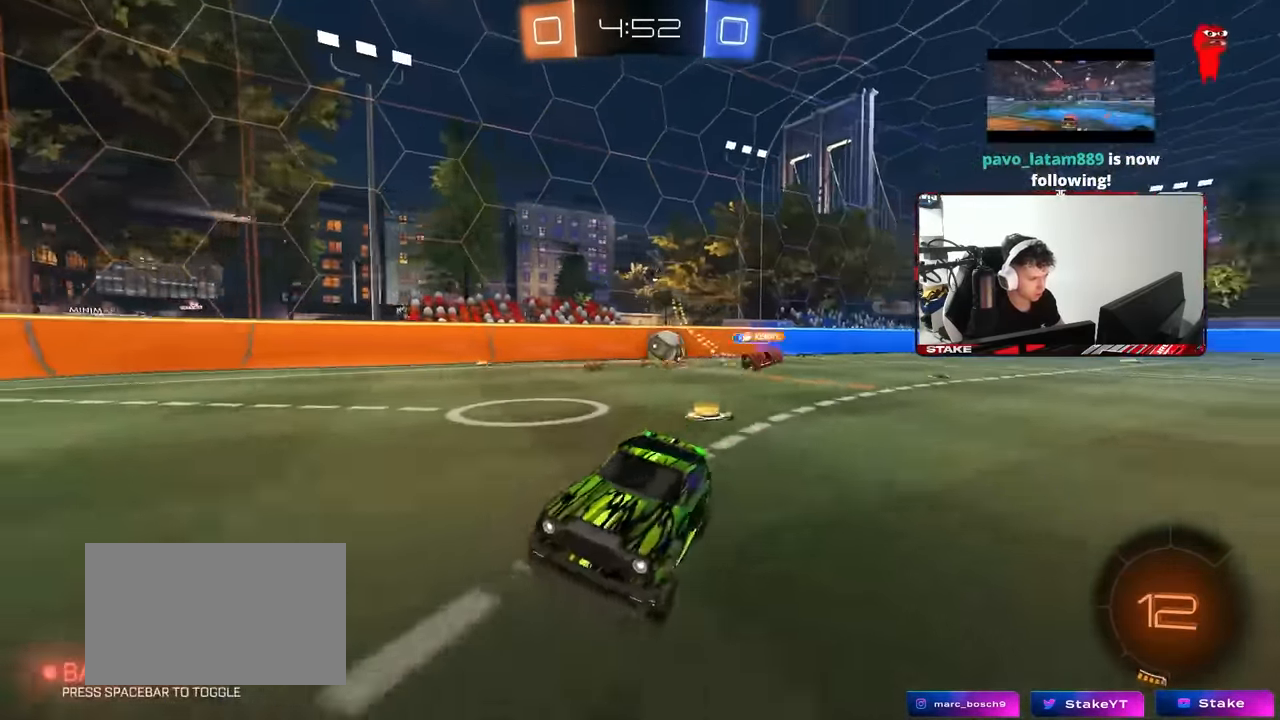
Gameplay with keyboard and mouse; each line is a JSON object with the keys and mouse buttons held at the frame after it. "events" lists presses ("down") and releases ("up") of "1", "2", "3", "4", "5", "a", "alt", "c", "caps_lock", "ctrl", "d", "e", "f", "g", "q", "r", "s", "shift", "space", "t", "tab", "v", "w", "x", "z", "mouse_left", "mouse_wheel" and "mouse_right" between this image and that frame as [ms after this image, input, new state], when the widget could be followed in between. "mouse_left", "mouse_wheel", "mouse_right" = the "left", "wheel", "right" buttons of the "mouse" list. No other keys are recorded. "wheel" means that the mouse wheel is clicked or scrolled. Mouse movement is not recorded.
{"keys": ["d", "w"], "mouse": [], "events": [[50, "a", "down"], [134, "a", "up"], [134, "d", "down"], [234, "shift", "down"], [367, "shift", "up"]]}
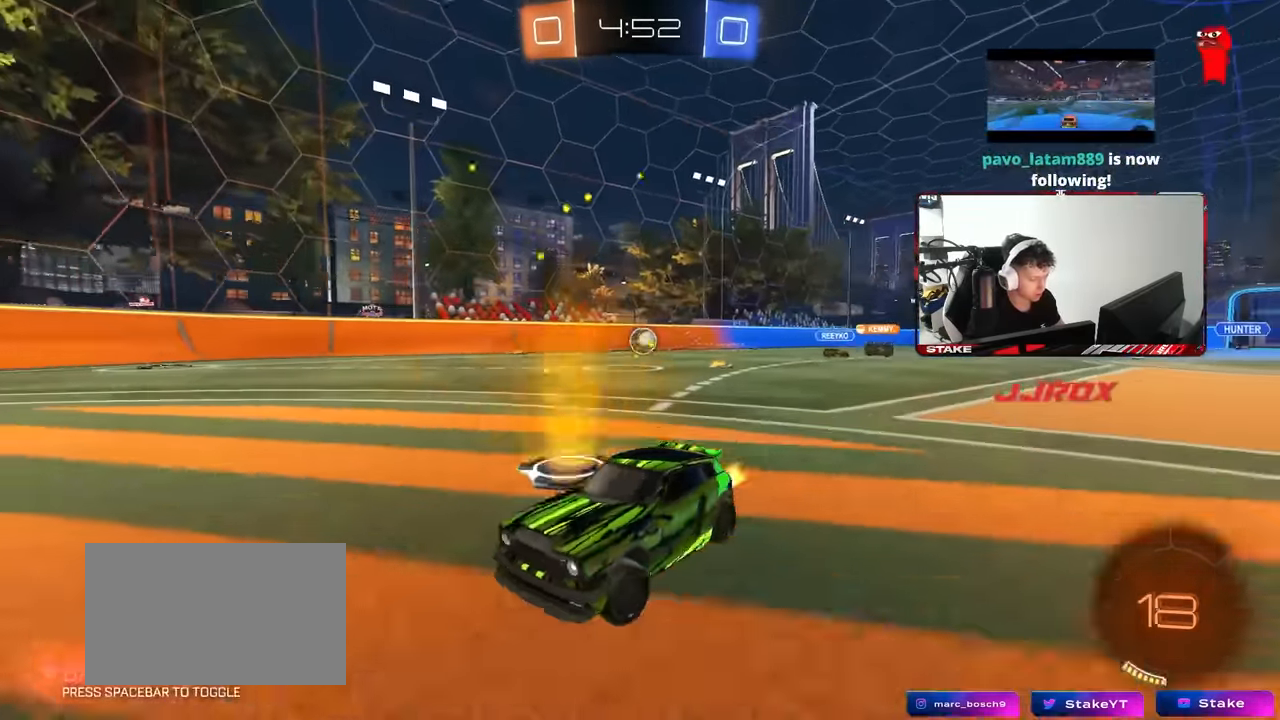
{"keys": ["d", "w"], "mouse": [], "events": [[200, "shift", "down"], [250, "shift", "up"]]}
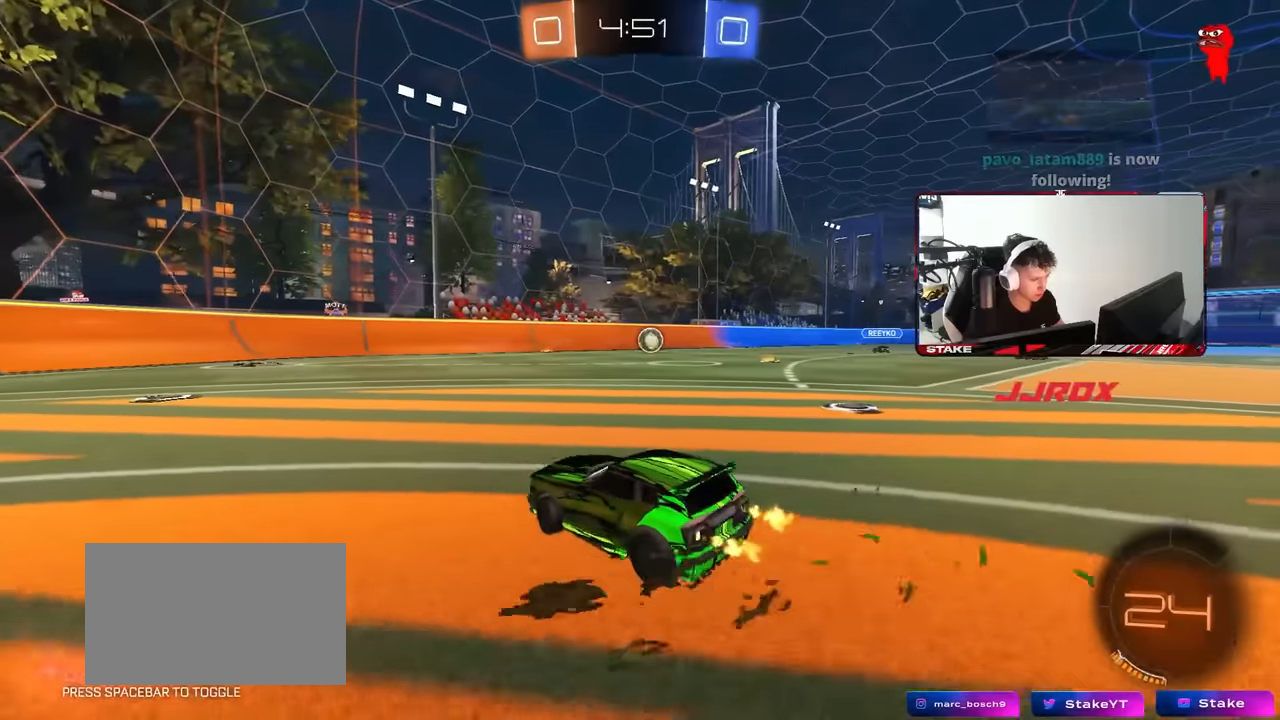
{"keys": ["a", "w"], "mouse": [], "events": [[167, "a", "down"], [167, "d", "up"]]}
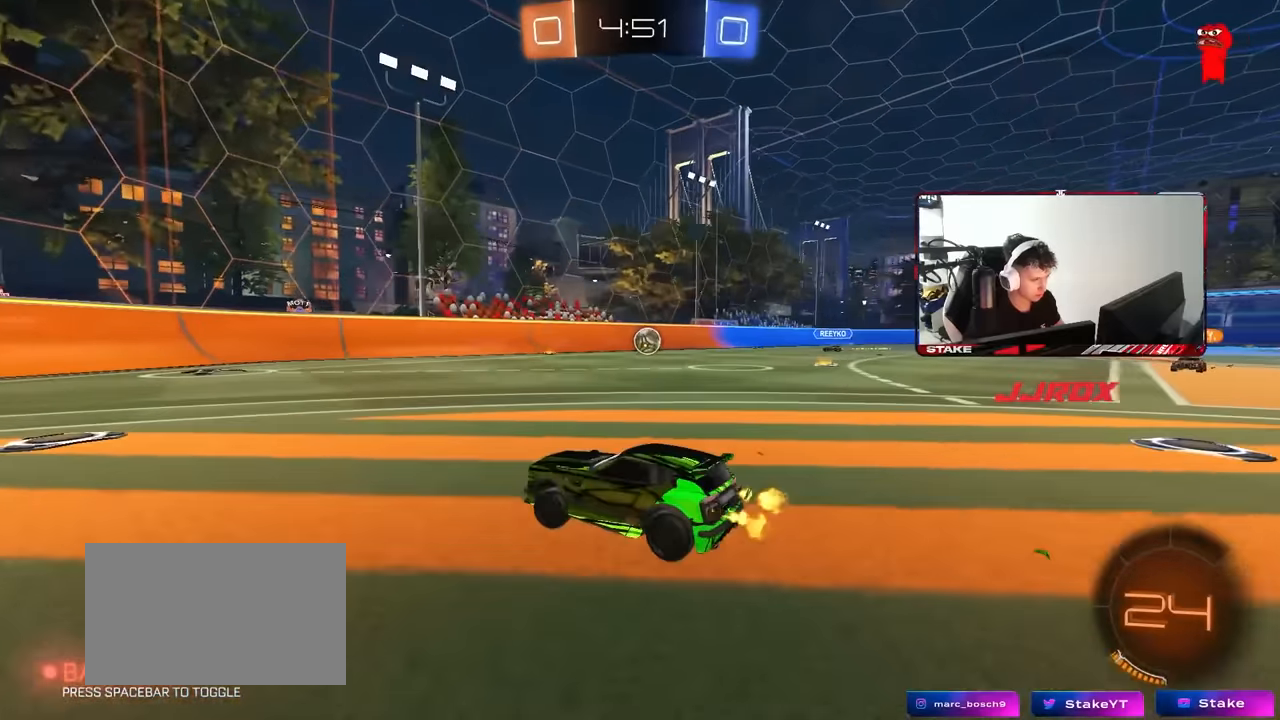
{"keys": ["d", "shift", "w"], "mouse": [], "events": [[234, "a", "up"], [234, "d", "down"], [284, "shift", "down"]]}
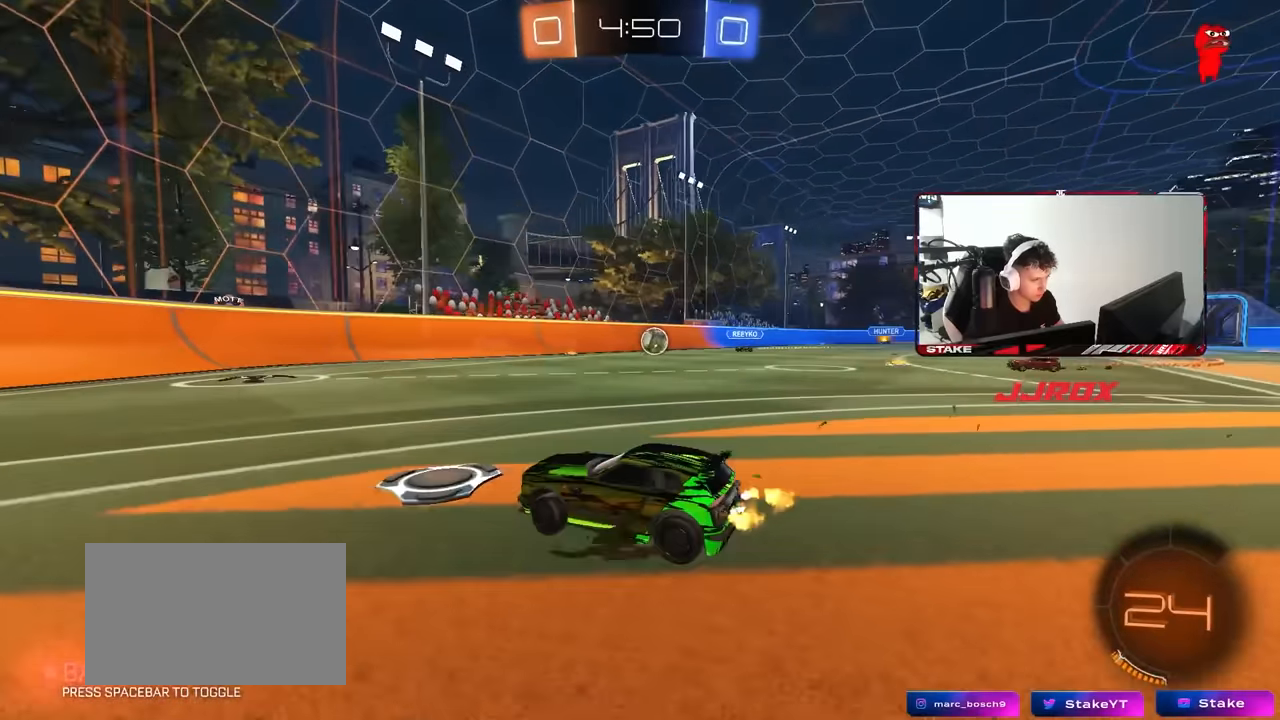
{"keys": ["a", "w"], "mouse": [], "events": [[67, "d", "up"], [67, "shift", "up"], [100, "a", "down"]]}
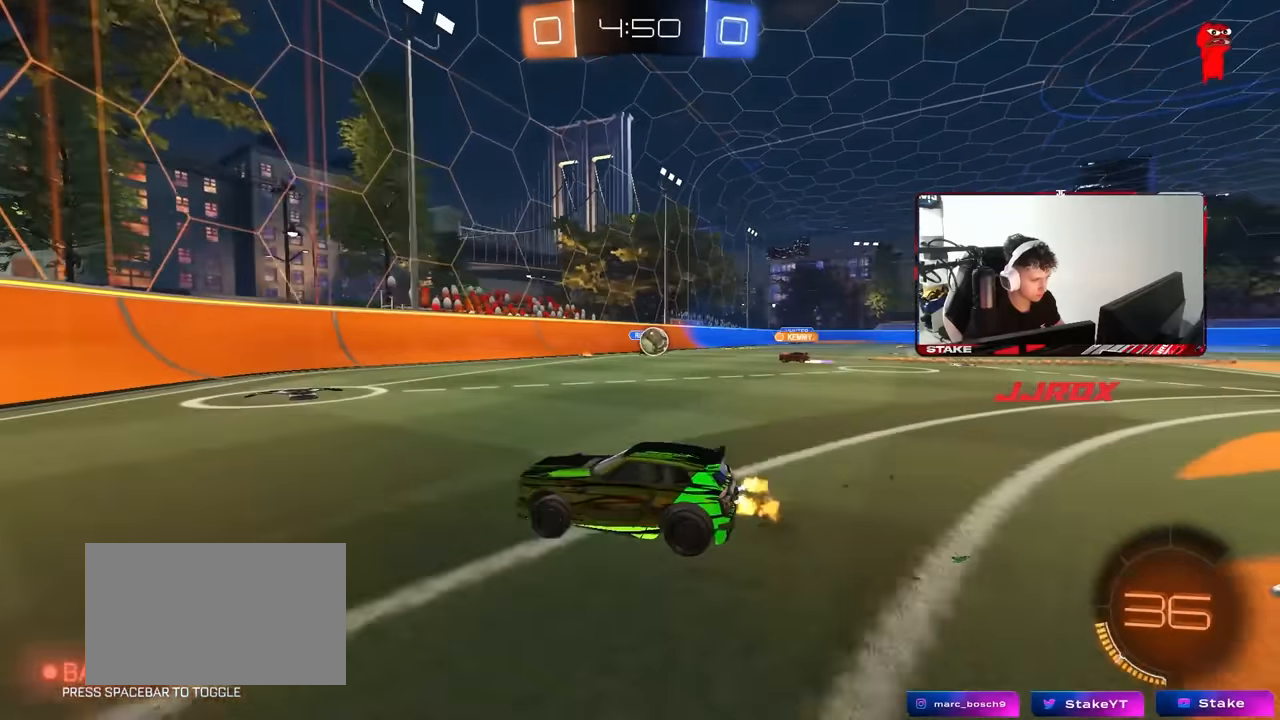
{"keys": ["a", "w"], "mouse": [], "events": [[34, "shift", "down"], [67, "shift", "up"], [450, "shift", "down"], [500, "shift", "up"]]}
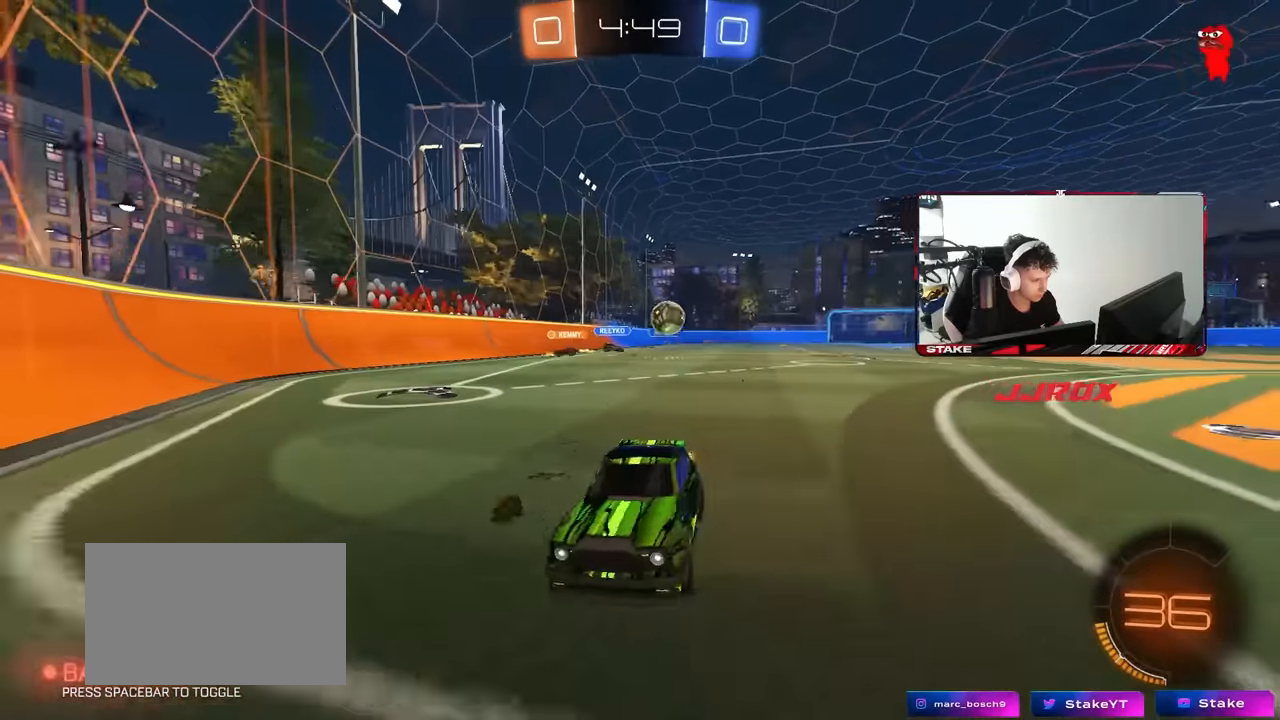
{"keys": ["a", "w"], "mouse": [], "events": [[317, "shift", "down"], [367, "shift", "up"]]}
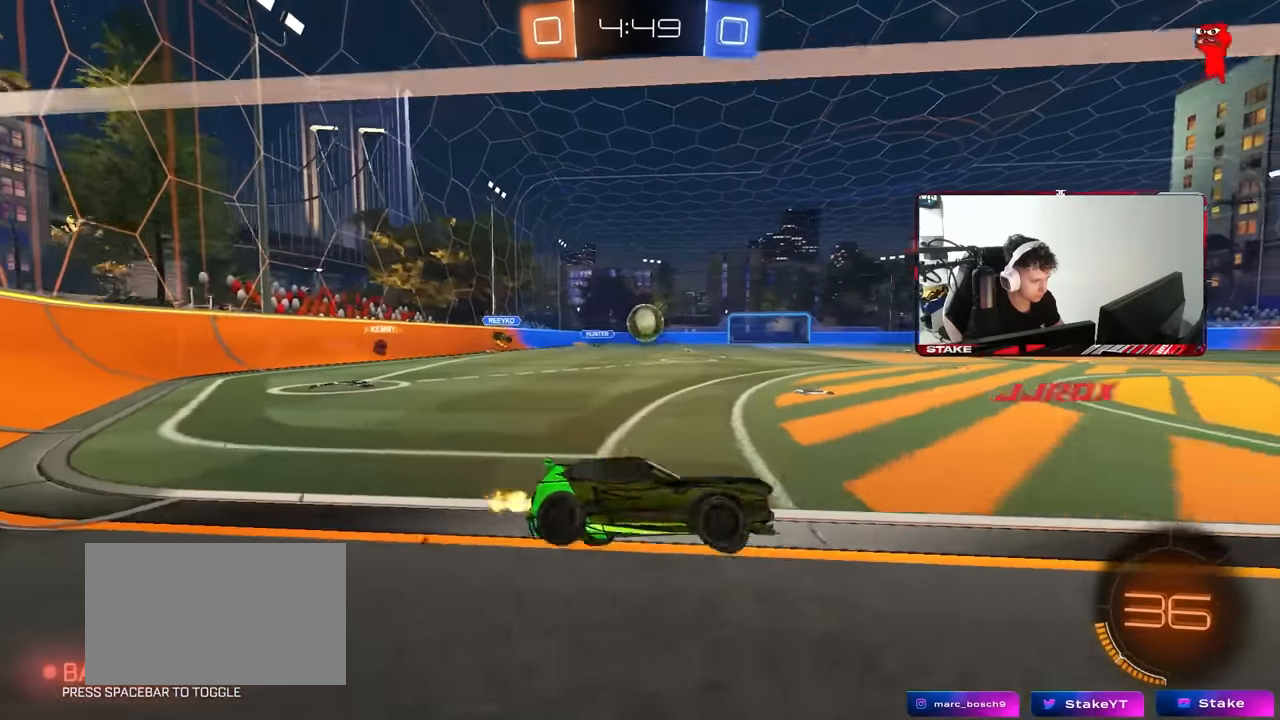
{"keys": ["a", "w"], "mouse": [], "events": [[100, "w", "up"], [384, "w", "down"]]}
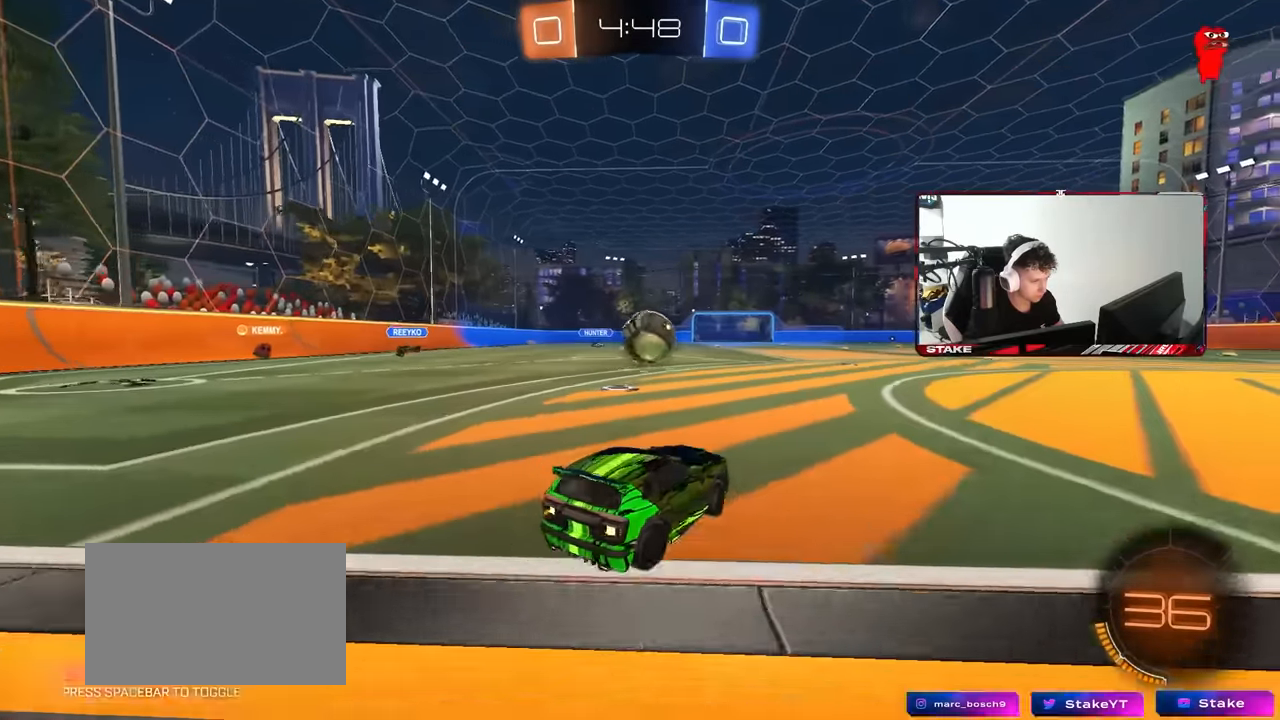
{"keys": [], "mouse": [], "events": [[67, "a", "up"], [67, "d", "down"], [400, "d", "up"], [450, "w", "up"]]}
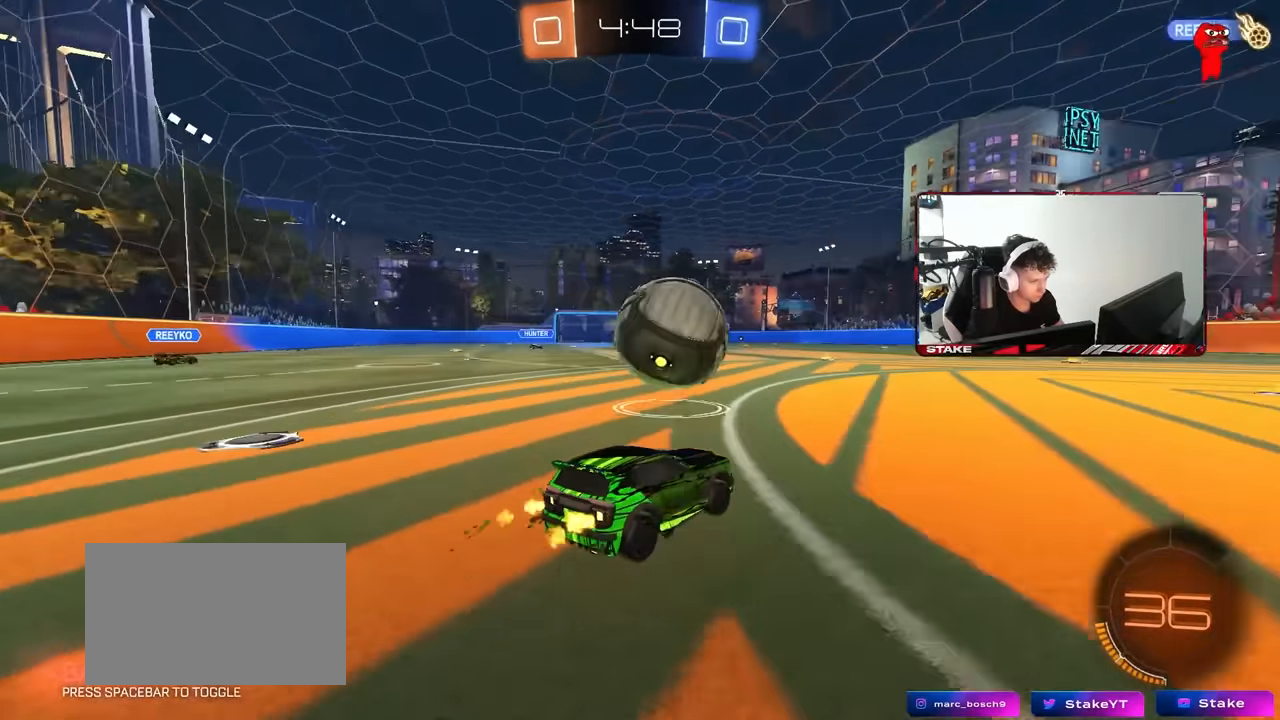
{"keys": ["d", "s", "shift"], "mouse": ["left"], "events": [[50, "d", "down"], [134, "mouse_left", "down"], [134, "mouse_right", "down"], [134, "w", "down"], [184, "mouse_right", "up"], [184, "shift", "down"], [234, "mouse_right", "down"], [284, "s", "down"], [284, "w", "up"], [417, "mouse_right", "up"]]}
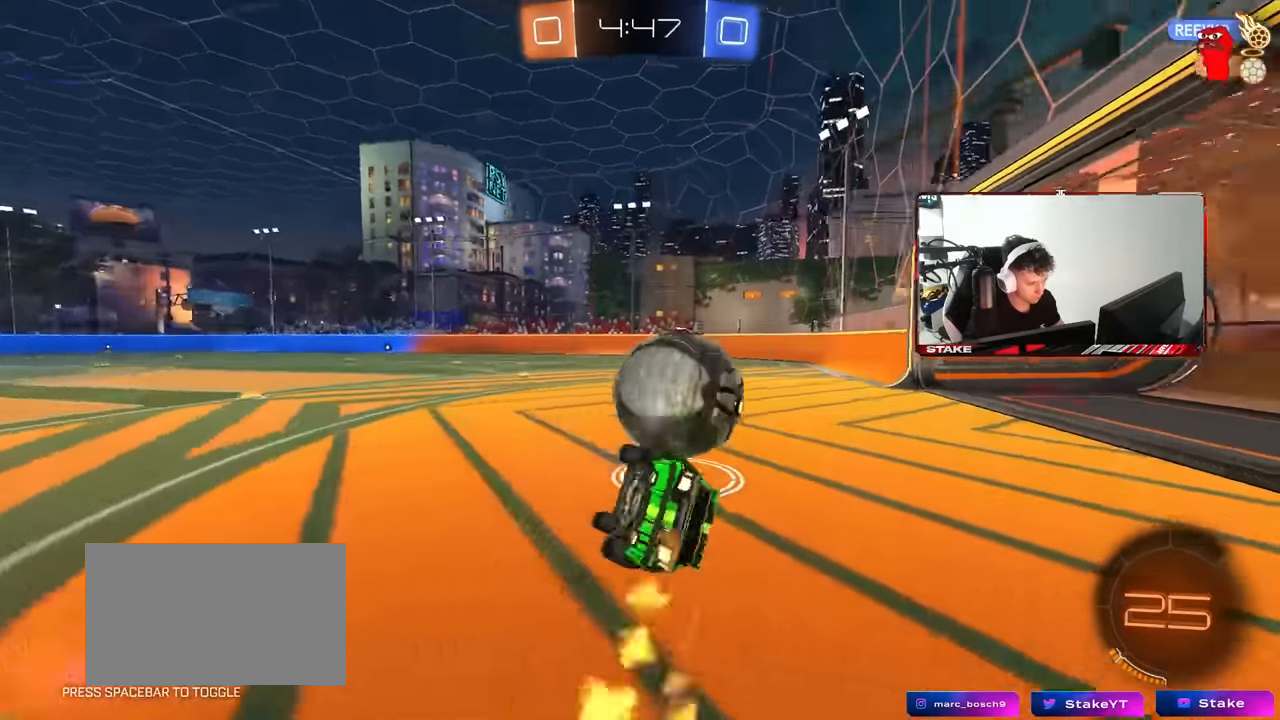
{"keys": ["d", "s", "space"], "mouse": ["left"], "events": [[200, "s", "up"], [300, "s", "down"], [434, "space", "down"], [484, "shift", "up"]]}
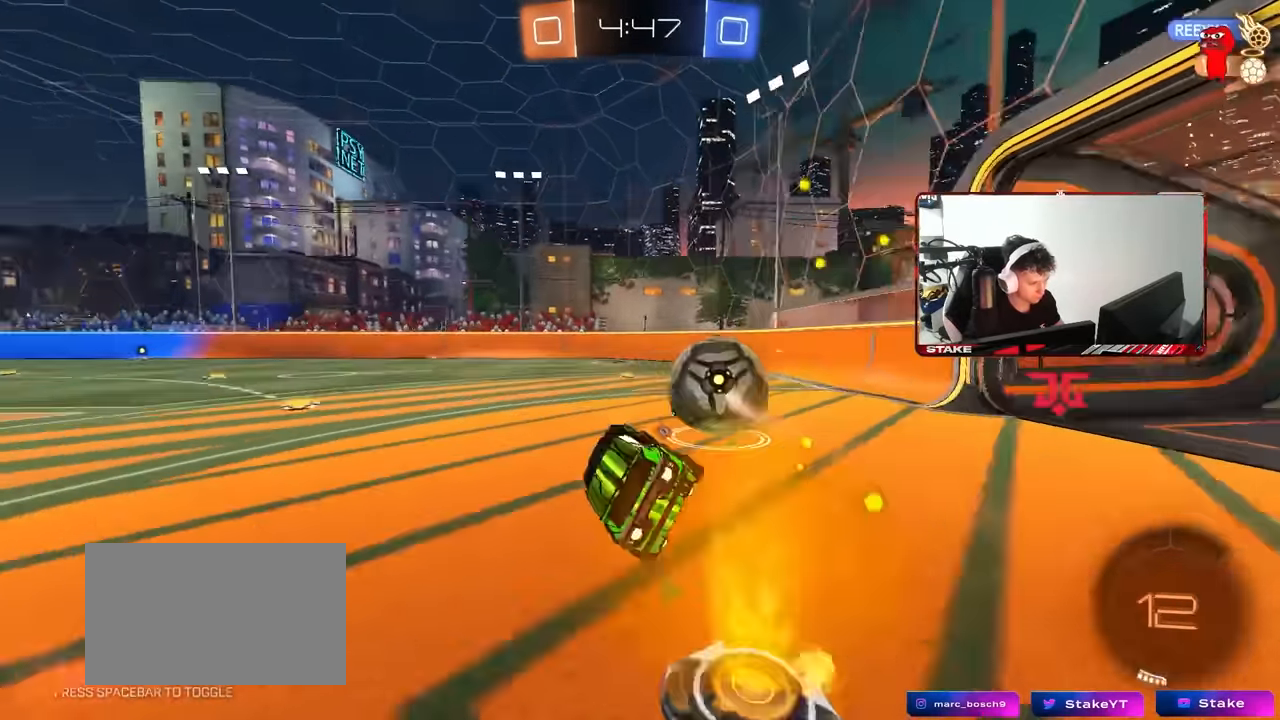
{"keys": ["w"], "mouse": [], "events": [[117, "d", "up"], [117, "s", "up"], [117, "space", "up"], [167, "mouse_left", "up"], [317, "w", "down"], [350, "d", "down"], [400, "d", "up"]]}
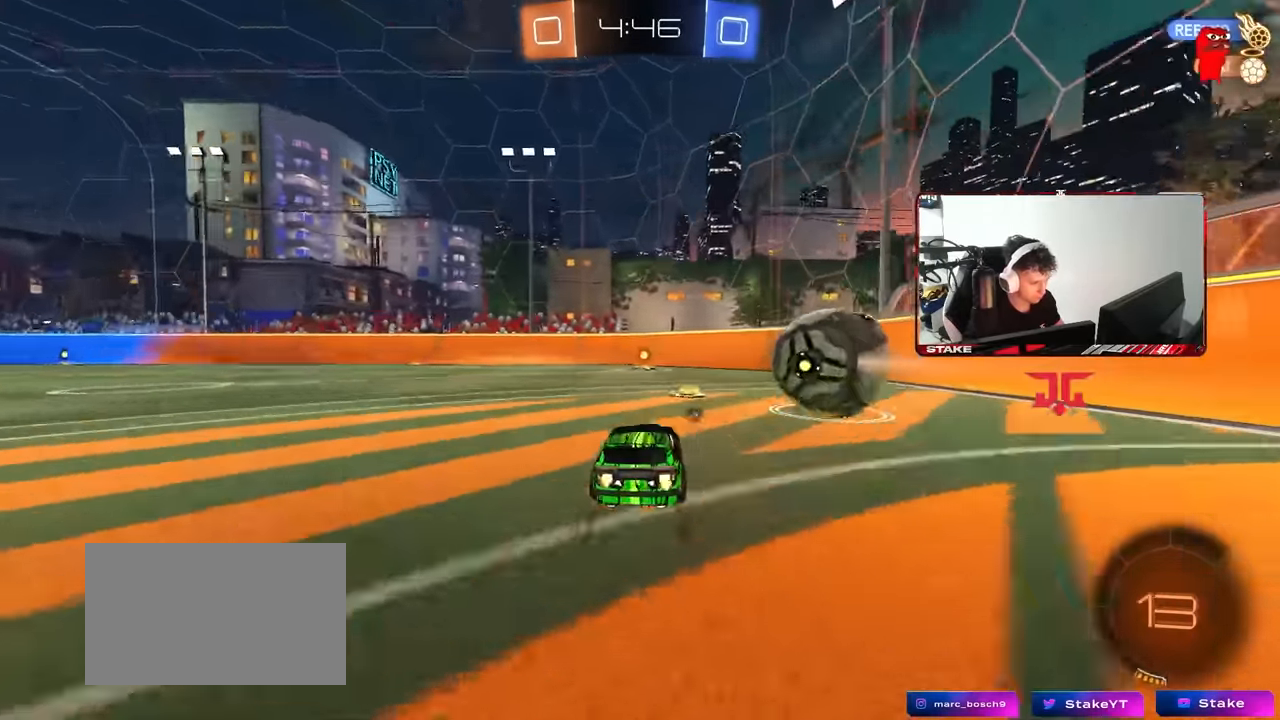
{"keys": ["d", "w"], "mouse": [], "events": [[84, "a", "down"], [184, "a", "up"], [184, "mouse_left", "down"], [284, "mouse_left", "up"], [284, "space", "down"], [467, "d", "down"], [467, "space", "up"]]}
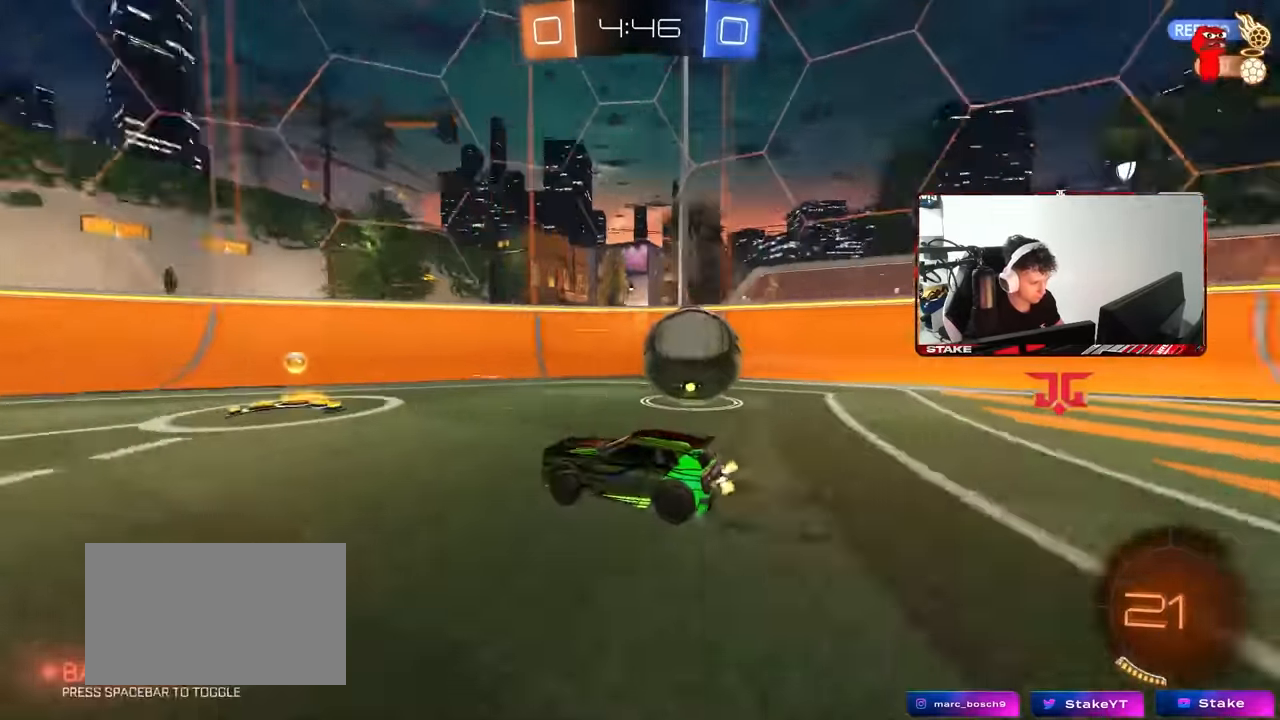
{"keys": [], "mouse": [], "events": [[50, "w", "up"], [150, "s", "down"], [334, "s", "up"], [384, "d", "up"]]}
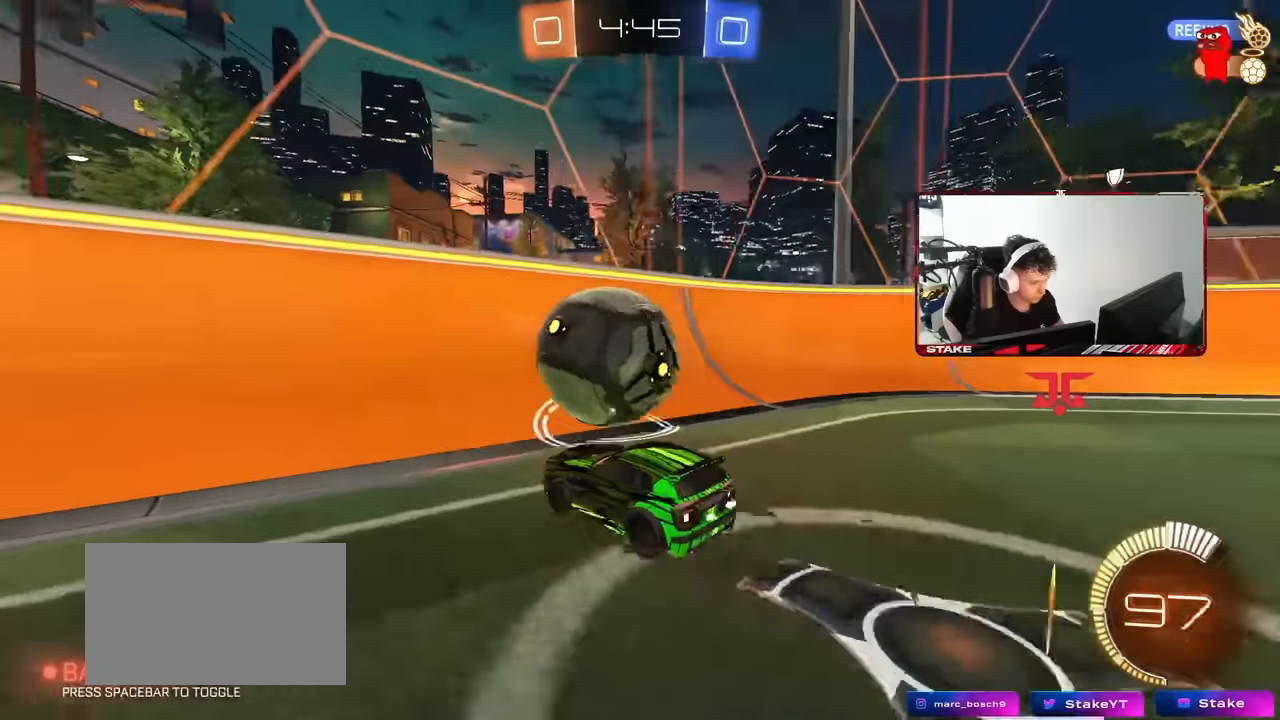
{"keys": ["a", "s"], "mouse": [], "events": [[67, "w", "down"], [300, "a", "down"], [300, "shift", "down"], [400, "shift", "up"], [450, "s", "down"], [450, "w", "up"]]}
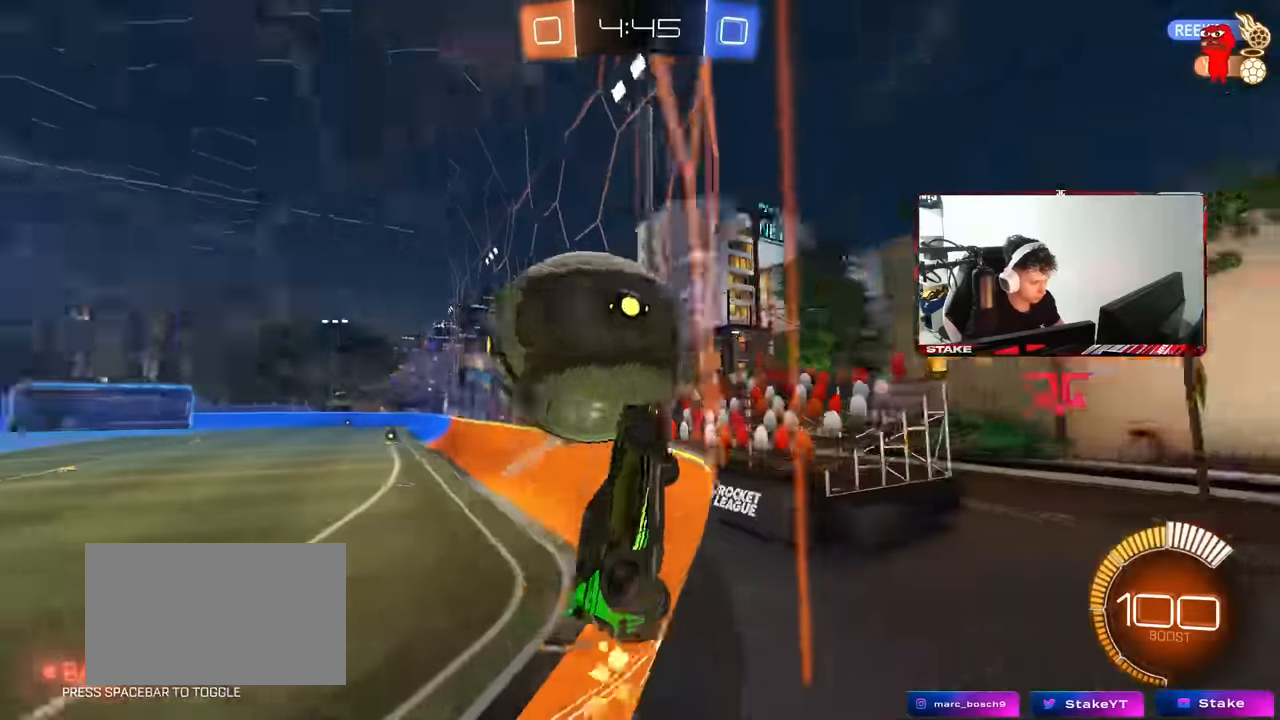
{"keys": ["d", "w"], "mouse": ["left"], "events": [[134, "s", "up"], [284, "w", "down"], [317, "a", "up"], [367, "d", "down"], [417, "mouse_left", "down"]]}
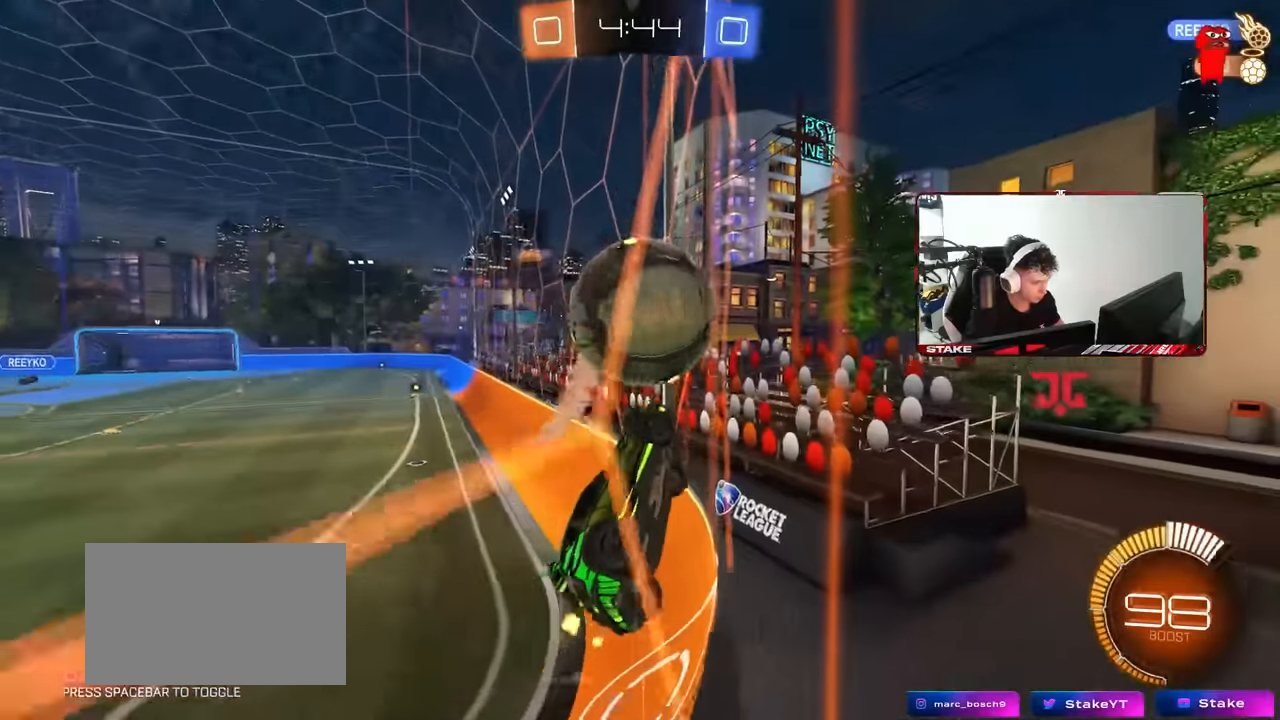
{"keys": ["w"], "mouse": ["left"], "events": [[17, "d", "up"], [50, "a", "down"], [100, "mouse_left", "up"], [150, "shift", "down"], [250, "mouse_left", "down"], [250, "shift", "up"], [334, "a", "up"]]}
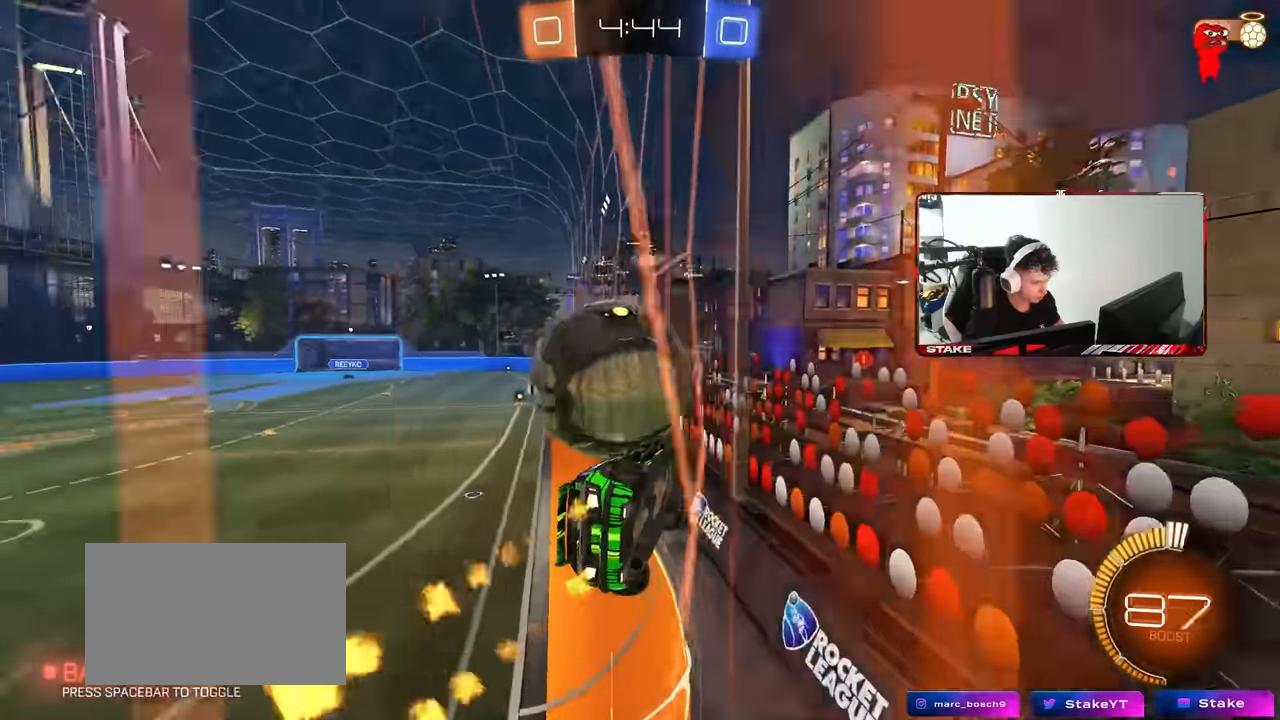
{"keys": ["w"], "mouse": ["left"], "events": [[84, "a", "down"], [117, "a", "up"]]}
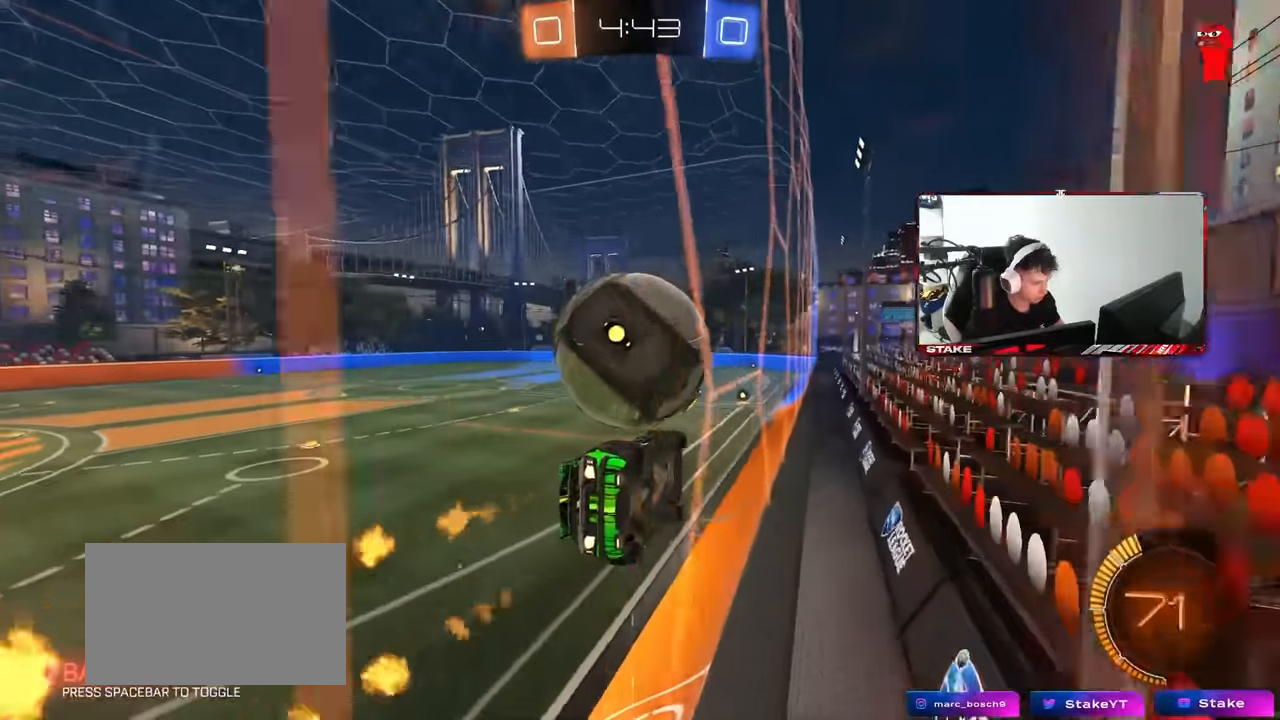
{"keys": ["d", "s", "shift"], "mouse": ["left"], "events": [[84, "d", "down"], [134, "d", "up"], [134, "mouse_right", "down"], [134, "w", "up"], [184, "a", "down"], [234, "mouse_right", "up"], [317, "a", "up"], [367, "d", "down"], [417, "shift", "down"], [467, "s", "down"]]}
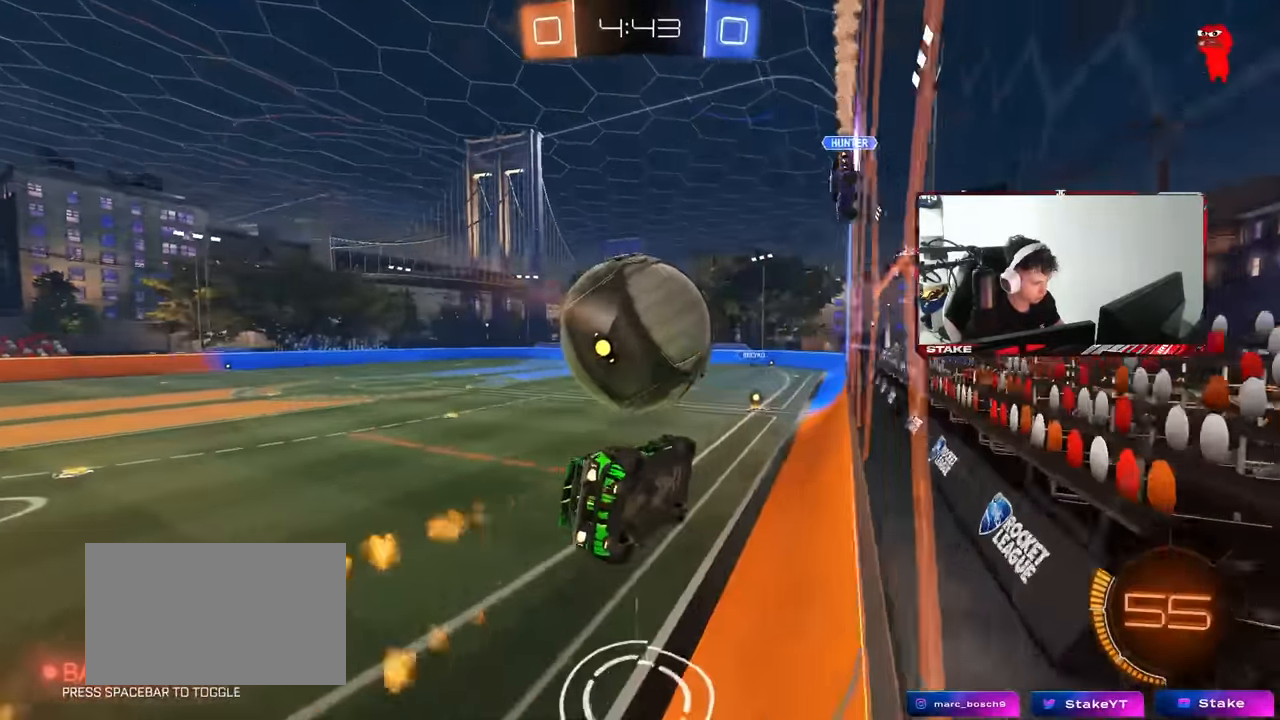
{"keys": ["d", "w"], "mouse": [], "events": [[17, "mouse_left", "up"], [150, "d", "up"], [150, "s", "up"], [150, "shift", "up"], [300, "d", "down"], [300, "mouse_left", "down"], [350, "shift", "down"], [434, "shift", "up"], [484, "mouse_left", "up"], [484, "w", "down"]]}
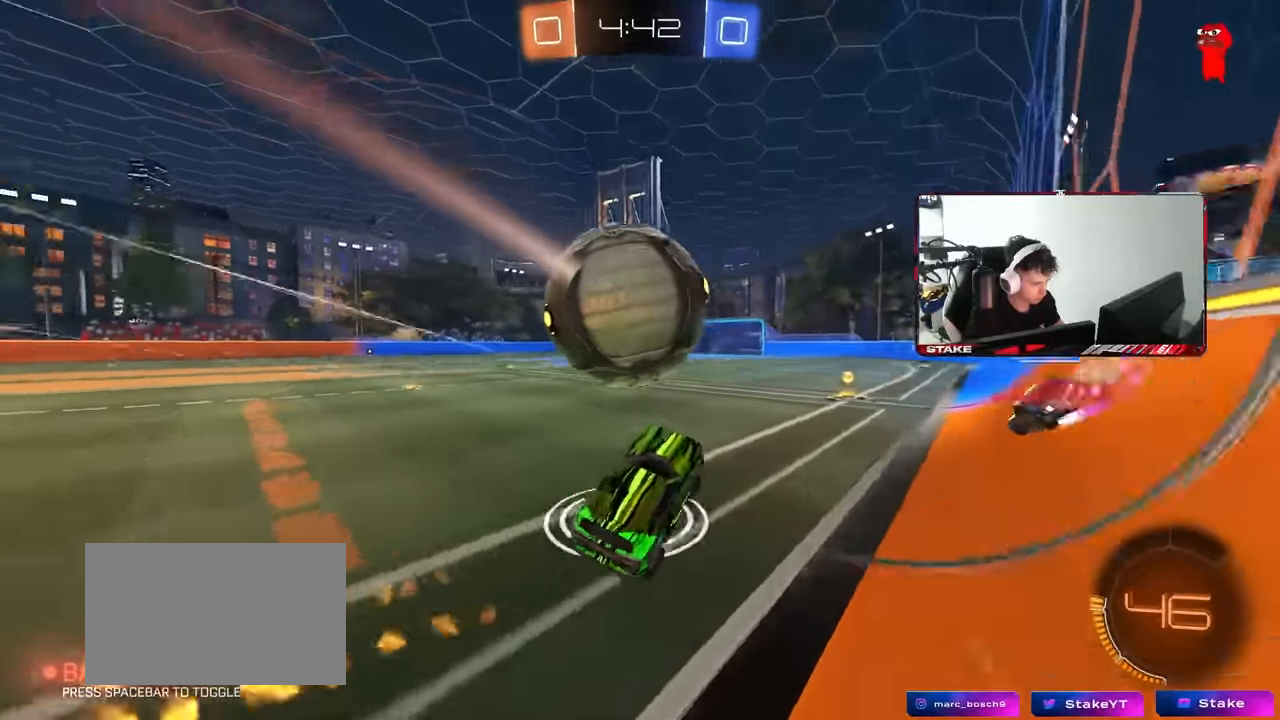
{"keys": ["d", "w"], "mouse": [], "events": [[34, "d", "up"], [67, "a", "down"], [117, "mouse_left", "down"], [117, "mouse_right", "down"], [267, "mouse_right", "up"], [317, "a", "up"], [450, "d", "down"], [500, "mouse_left", "up"]]}
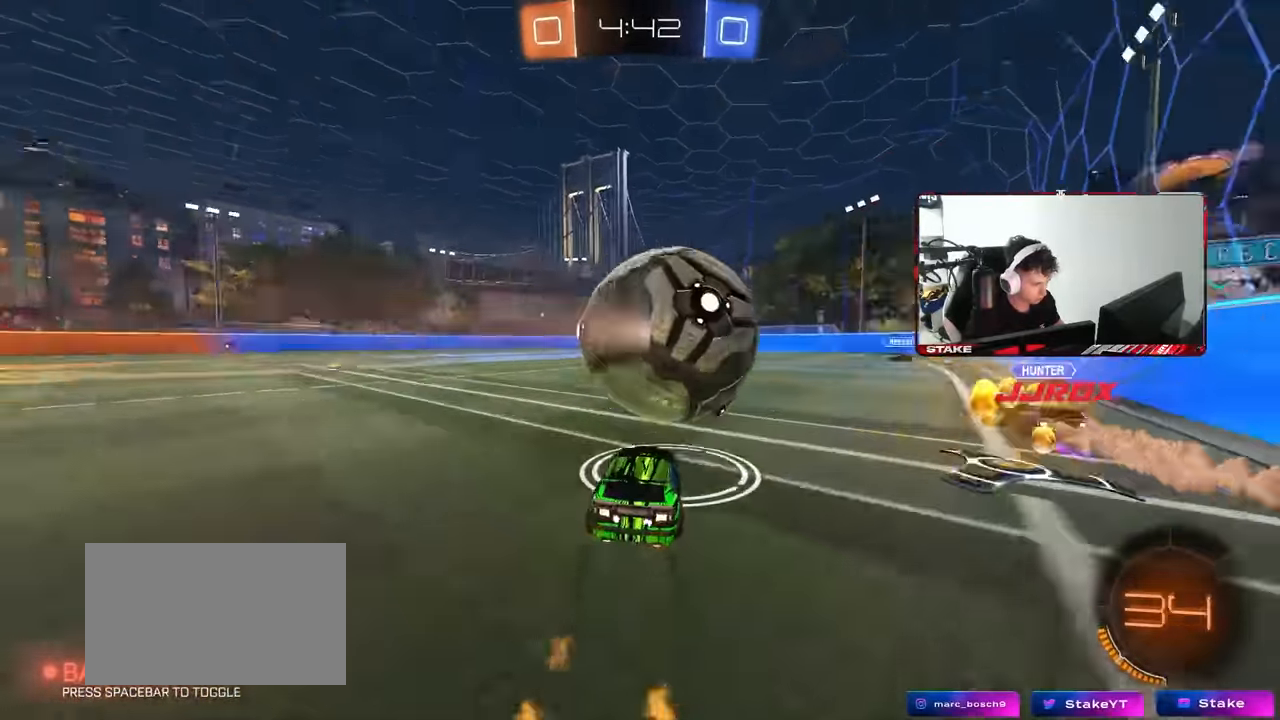
{"keys": ["w"], "mouse": [], "events": [[50, "a", "down"], [50, "d", "up"], [184, "a", "up"], [234, "d", "down"], [367, "d", "up"]]}
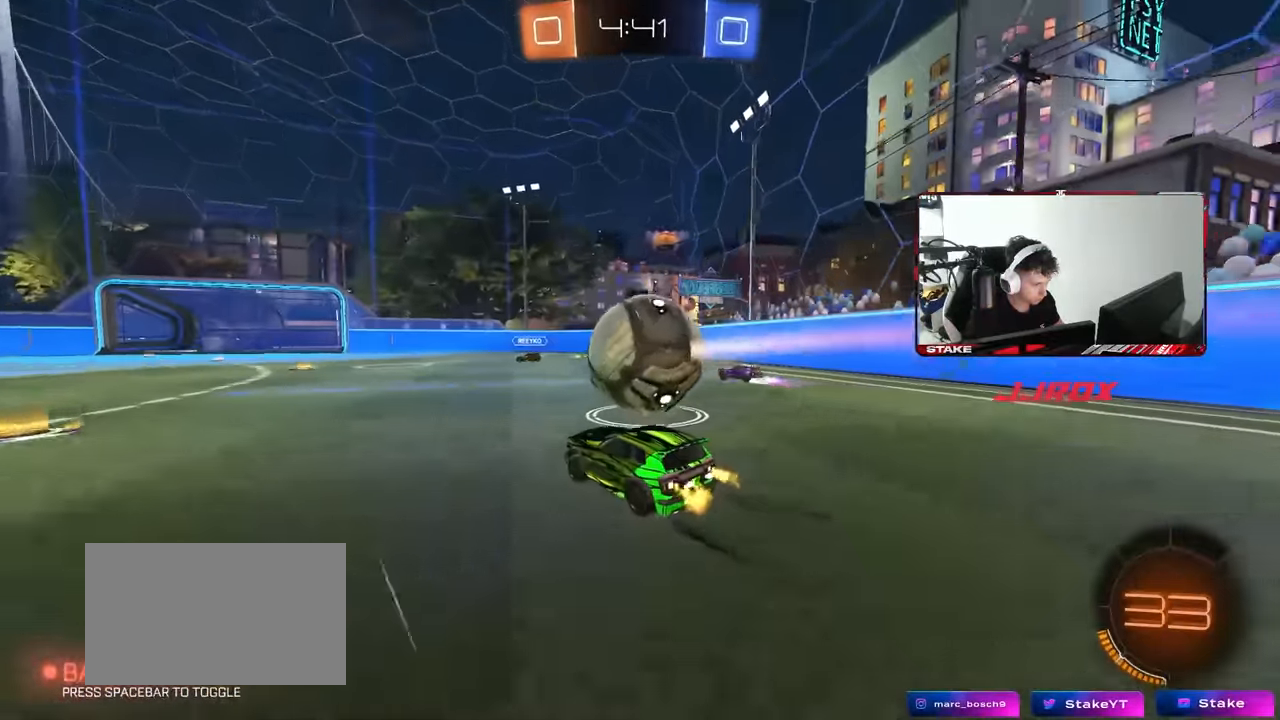
{"keys": ["a", "w"], "mouse": [], "events": [[150, "d", "down"], [250, "d", "up"], [384, "a", "down"]]}
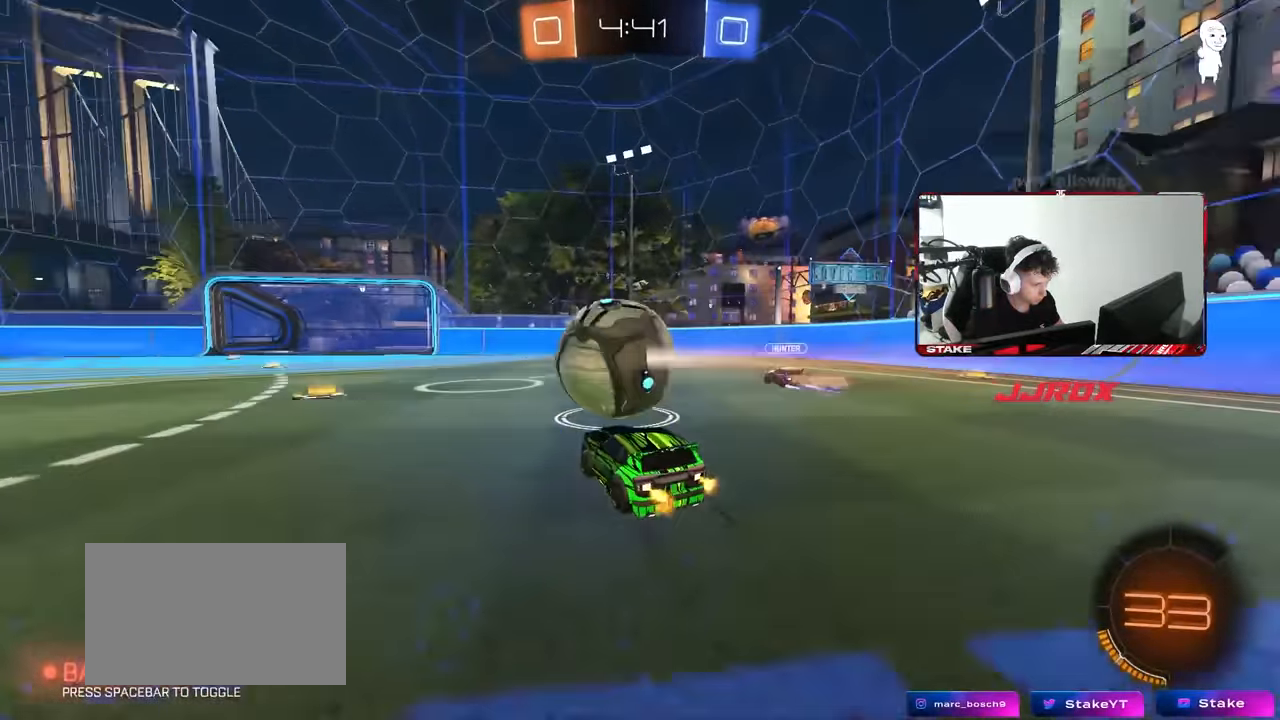
{"keys": ["a", "shift", "w"], "mouse": [], "events": [[84, "a", "up"], [117, "d", "down"], [350, "d", "up"], [400, "mouse_left", "down"], [400, "mouse_right", "down"], [450, "a", "down"], [450, "shift", "down"], [500, "mouse_left", "up"], [500, "mouse_right", "up"]]}
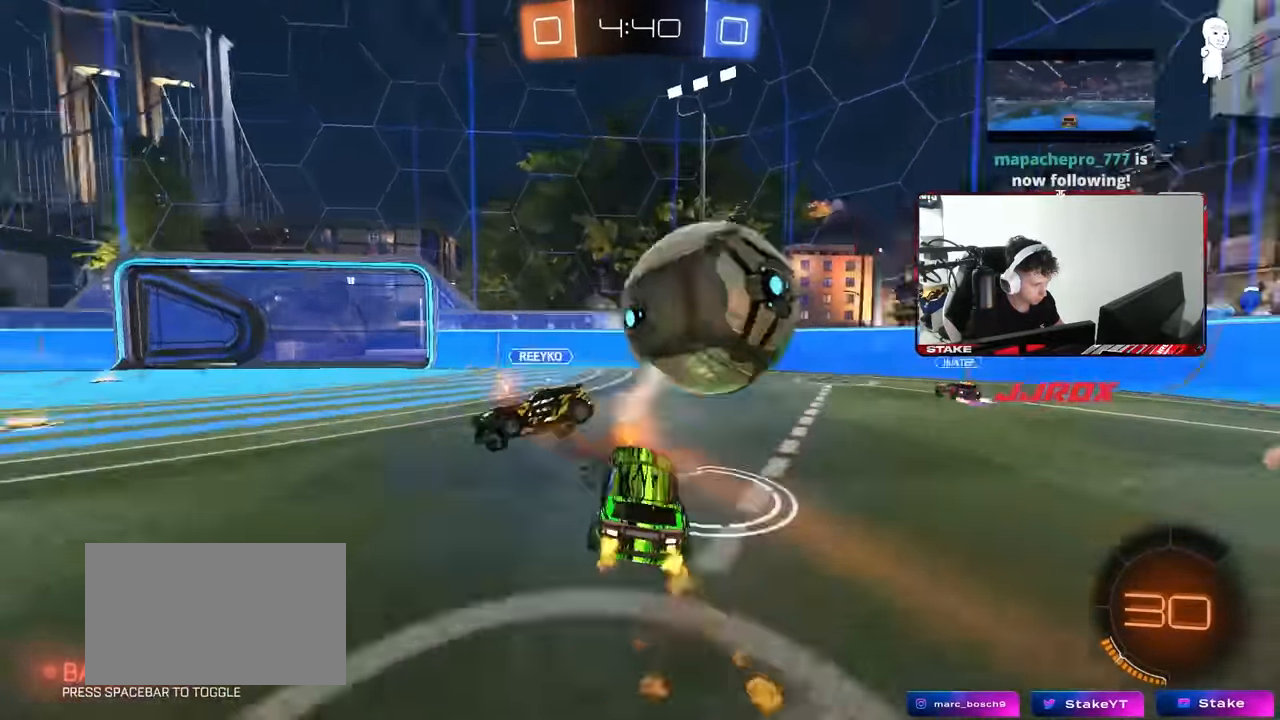
{"keys": ["a", "s", "shift"], "mouse": [], "events": [[50, "mouse_right", "down"], [100, "s", "down"], [100, "w", "up"], [184, "s", "up"], [234, "mouse_right", "up"], [234, "s", "down"]]}
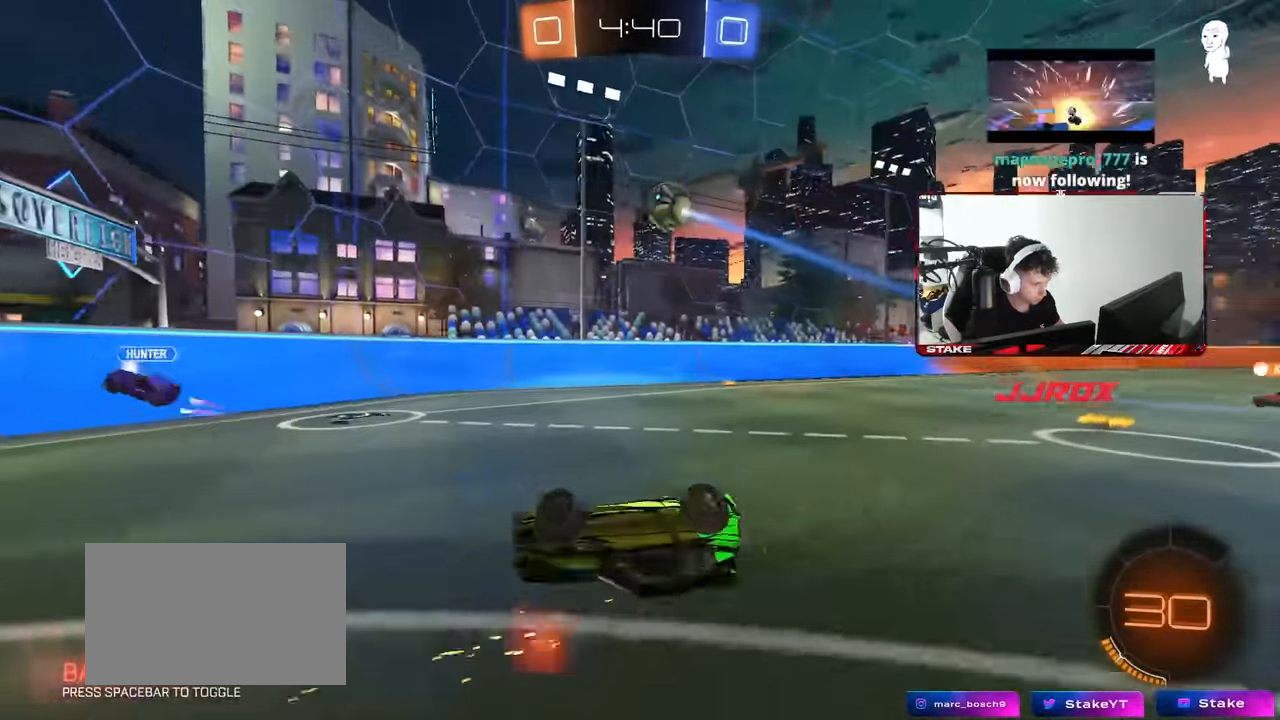
{"keys": ["a", "w"], "mouse": [], "events": [[100, "s", "up"], [250, "w", "down"], [384, "shift", "up"]]}
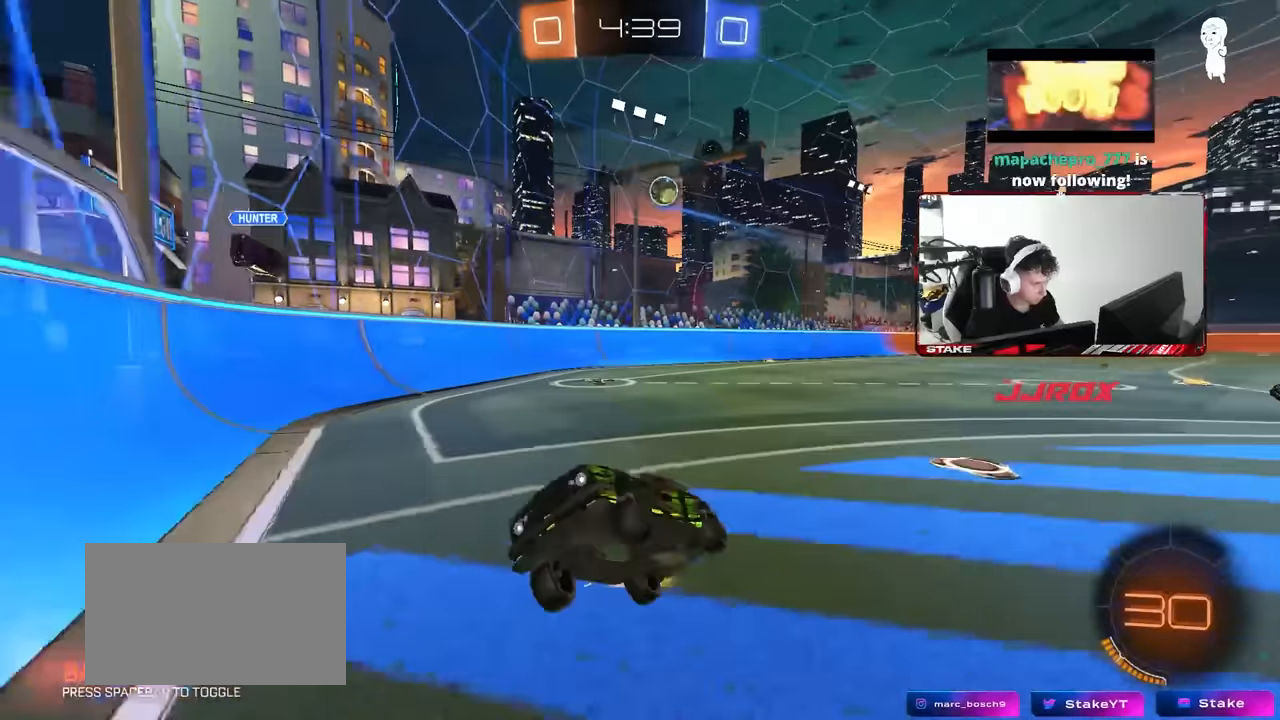
{"keys": ["a", "w"], "mouse": [], "events": [[267, "shift", "down"], [350, "shift", "up"]]}
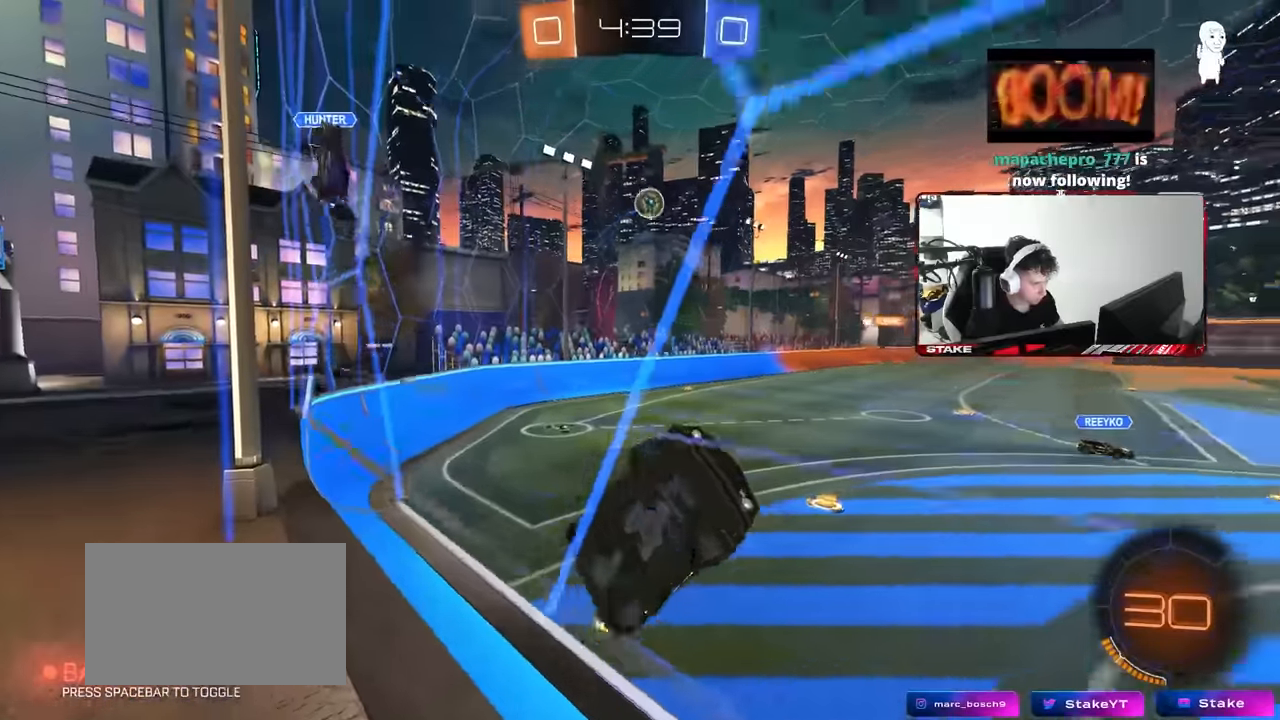
{"keys": ["a", "d", "s", "shift"], "mouse": ["left"], "events": [[234, "mouse_right", "down"], [284, "w", "up"], [334, "s", "down"], [467, "d", "down"], [467, "mouse_left", "down"], [467, "mouse_right", "up"], [467, "shift", "down"]]}
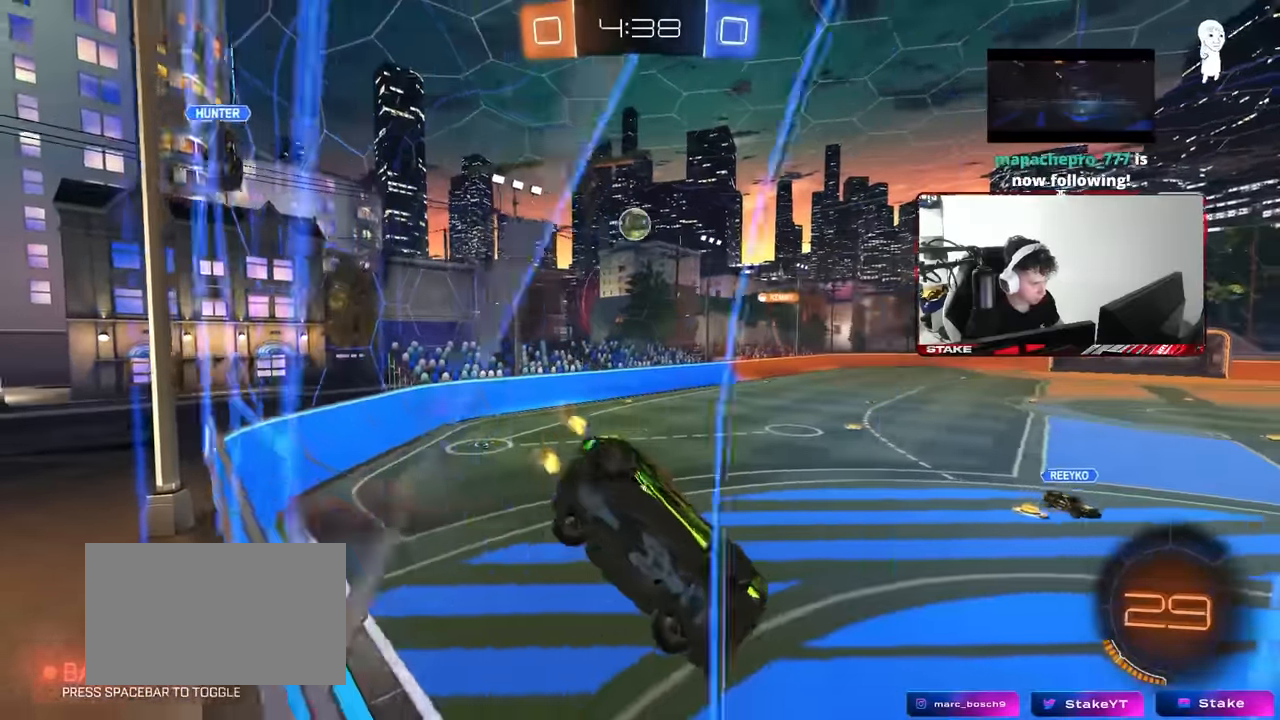
{"keys": ["a", "d", "s", "shift"], "mouse": ["left"], "events": [[17, "a", "up"], [50, "s", "up"], [150, "d", "up"], [150, "shift", "up"], [300, "d", "down"], [334, "s", "down"], [484, "a", "down"], [484, "shift", "down"]]}
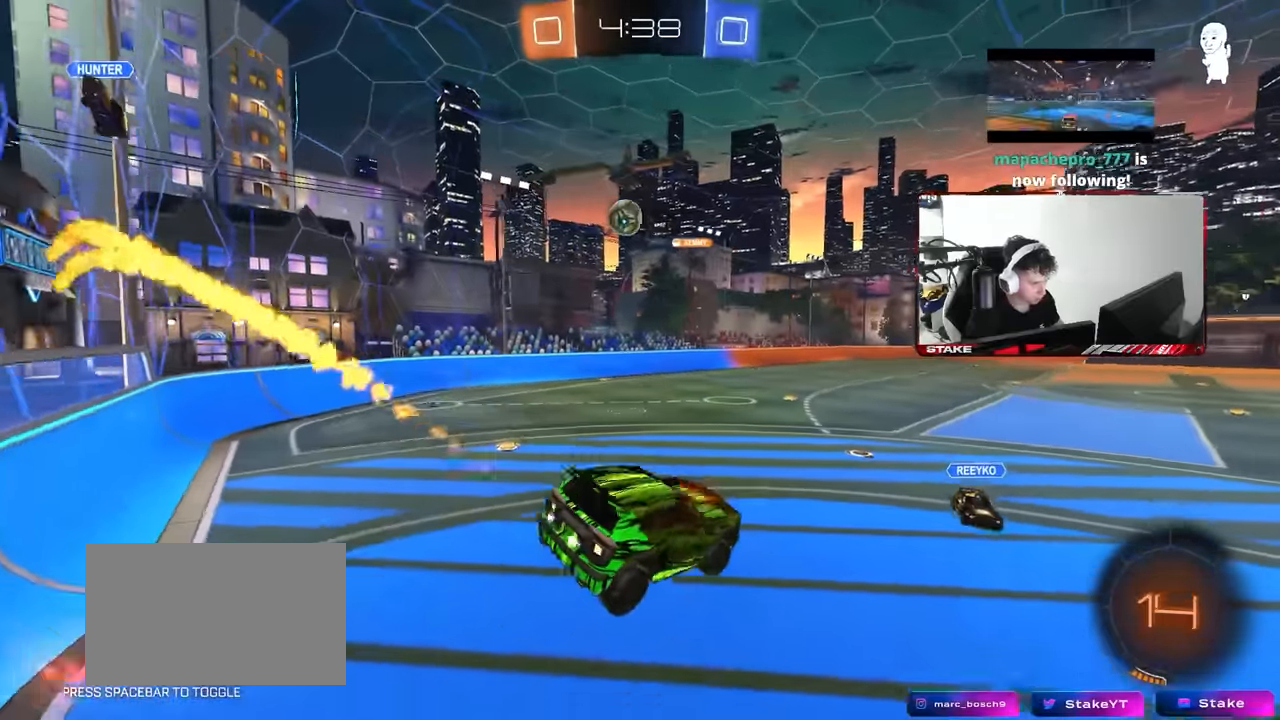
{"keys": ["w"], "mouse": [], "events": [[34, "d", "up"], [34, "mouse_left", "up"], [84, "s", "up"], [117, "a", "up"], [117, "d", "down"], [117, "shift", "up"], [217, "d", "up"], [217, "w", "down"], [317, "mouse_right", "down"], [450, "mouse_right", "up"]]}
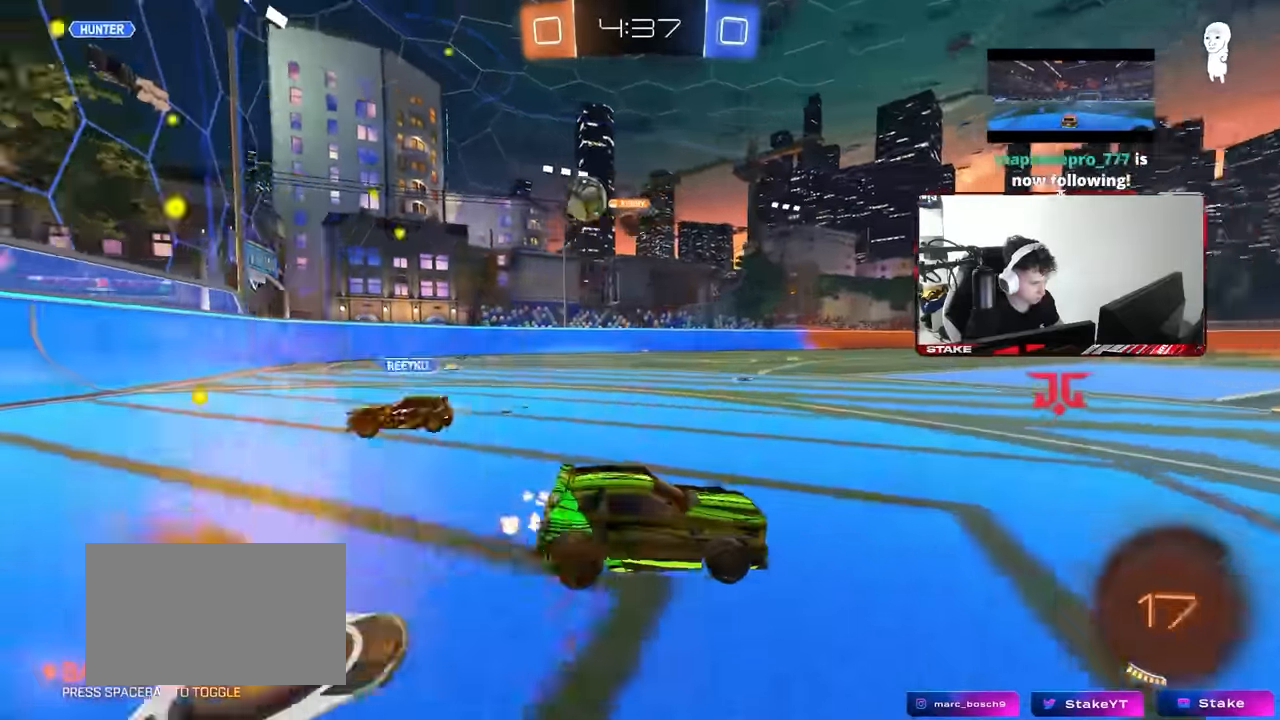
{"keys": ["w"], "mouse": [], "events": [[134, "a", "down"], [334, "a", "up"]]}